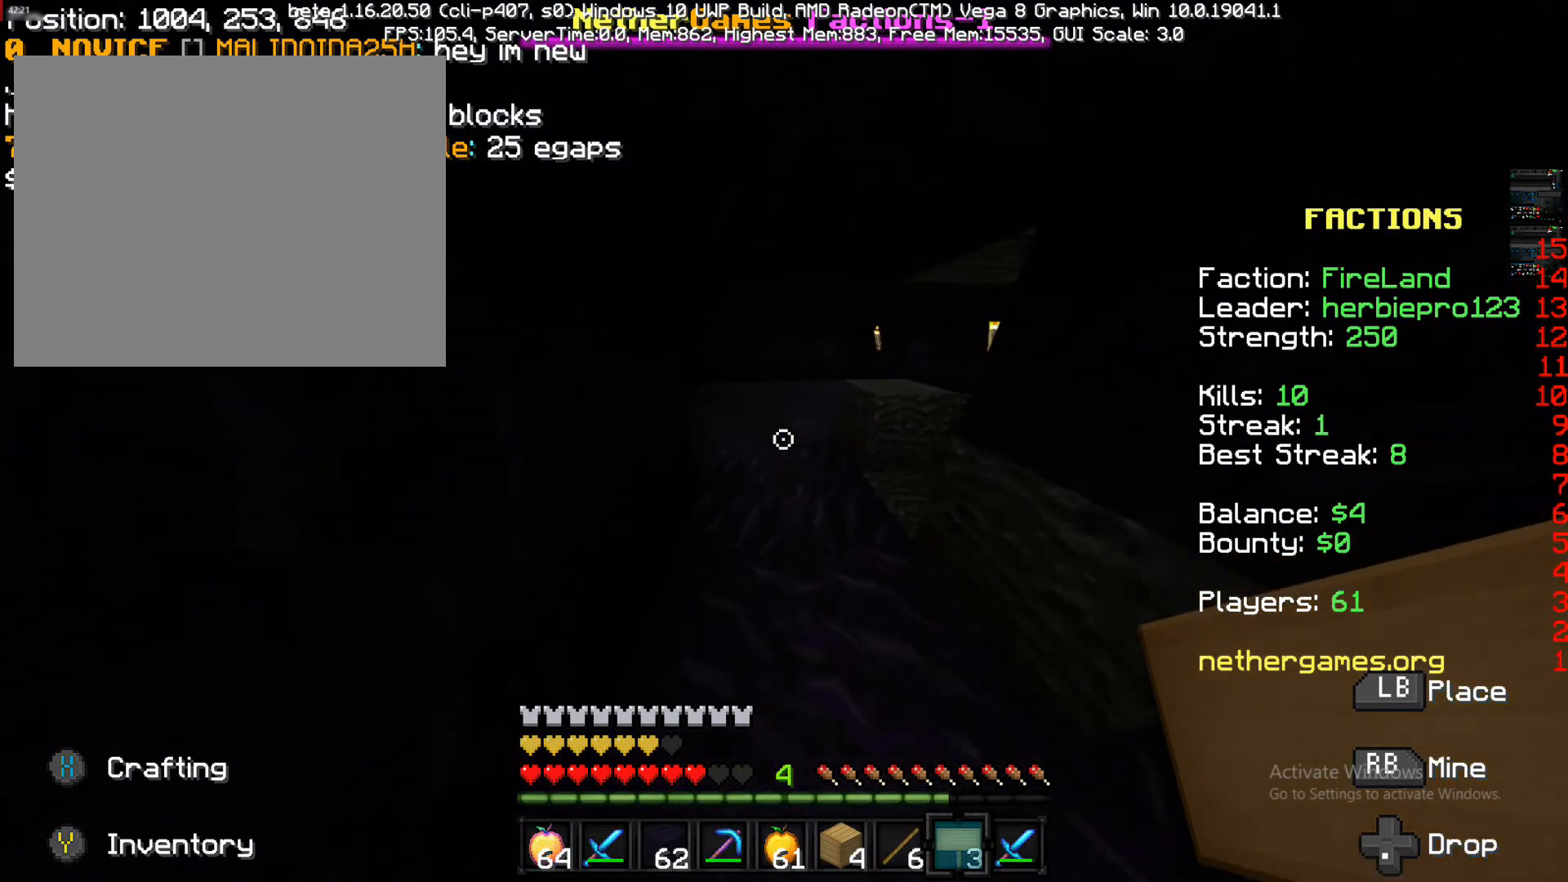
Gameplay with a controller (PlayStation layout); each line is a JSON object with the inputs held at the frame after it. "events" lists button and stick changes between this image and that frame as [ms after this image, input, new state], when the widget could be followed in between. Not read: L3 R3.
{"buttons": [], "left_stick": "up-left", "right_stick": "down", "events": [[400, "right_stick", "down"]]}
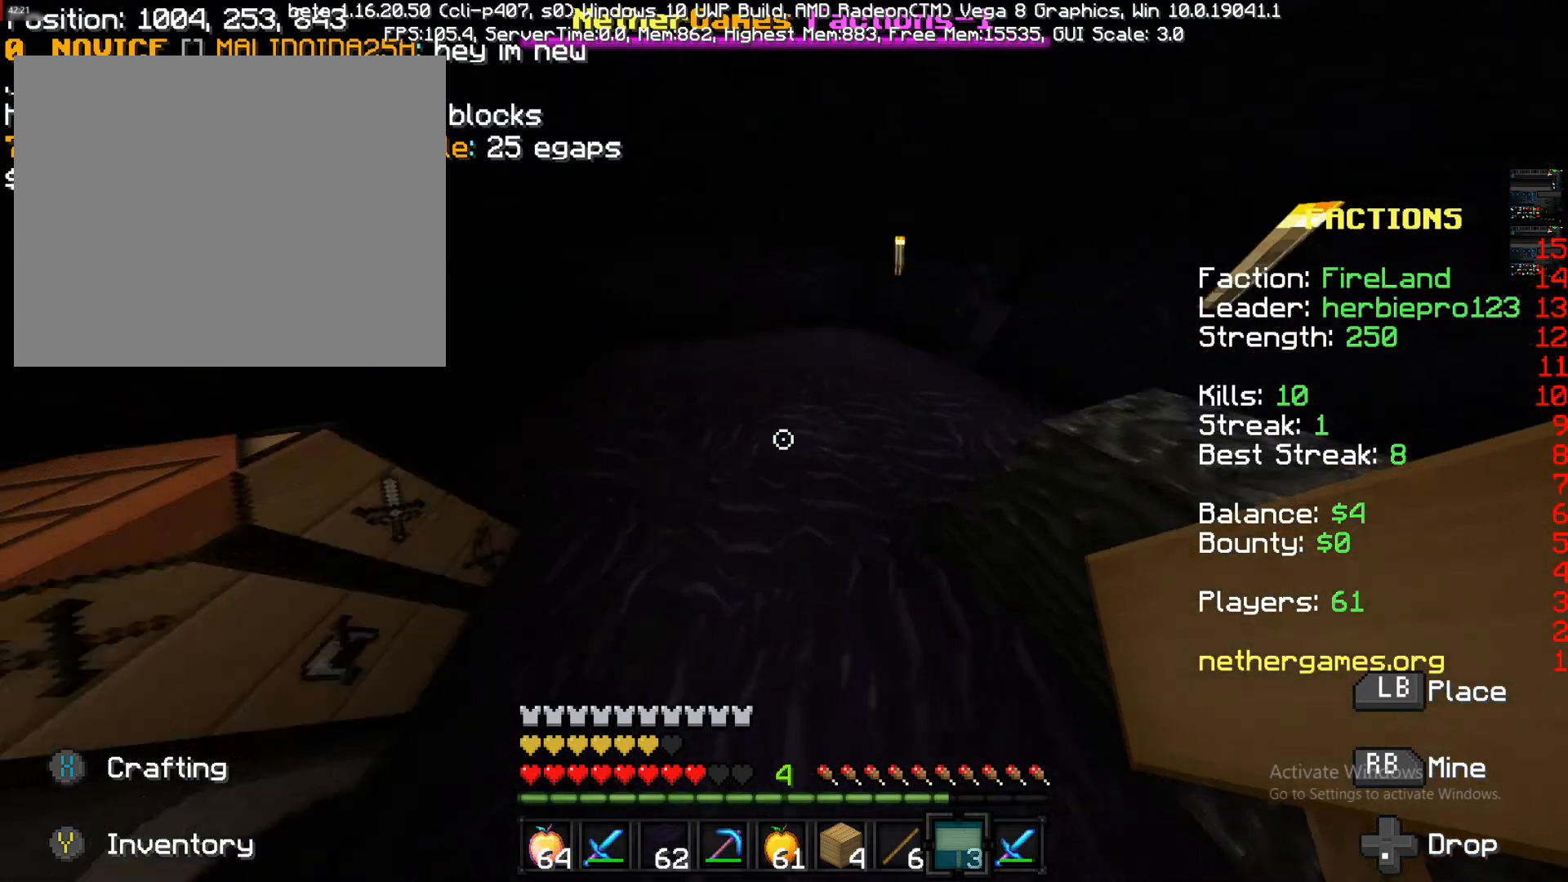
{"buttons": [], "left_stick": "center", "right_stick": "center", "events": [[117, "left_stick", "center"], [117, "right_stick", "right"], [250, "left_stick", "down"], [400, "left_stick", "center"], [483, "right_stick", "center"]]}
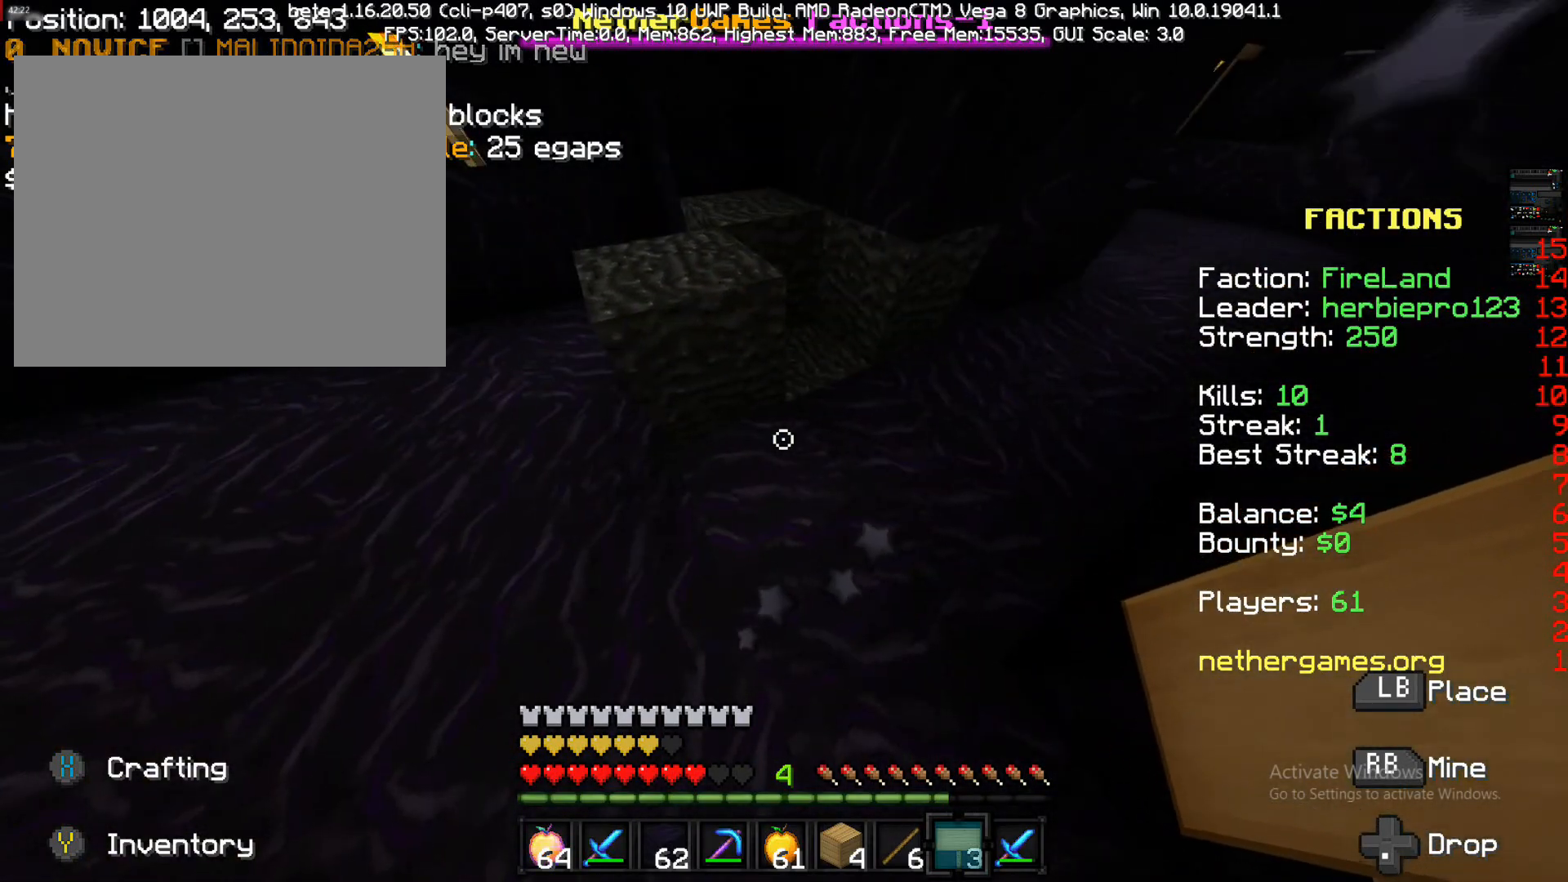
{"buttons": [], "left_stick": "down-right", "right_stick": "center", "events": [[183, "left_stick", "down-right"], [183, "right_stick", "left"], [250, "left_stick", "right"], [483, "left_stick", "down-right"], [483, "right_stick", "center"]]}
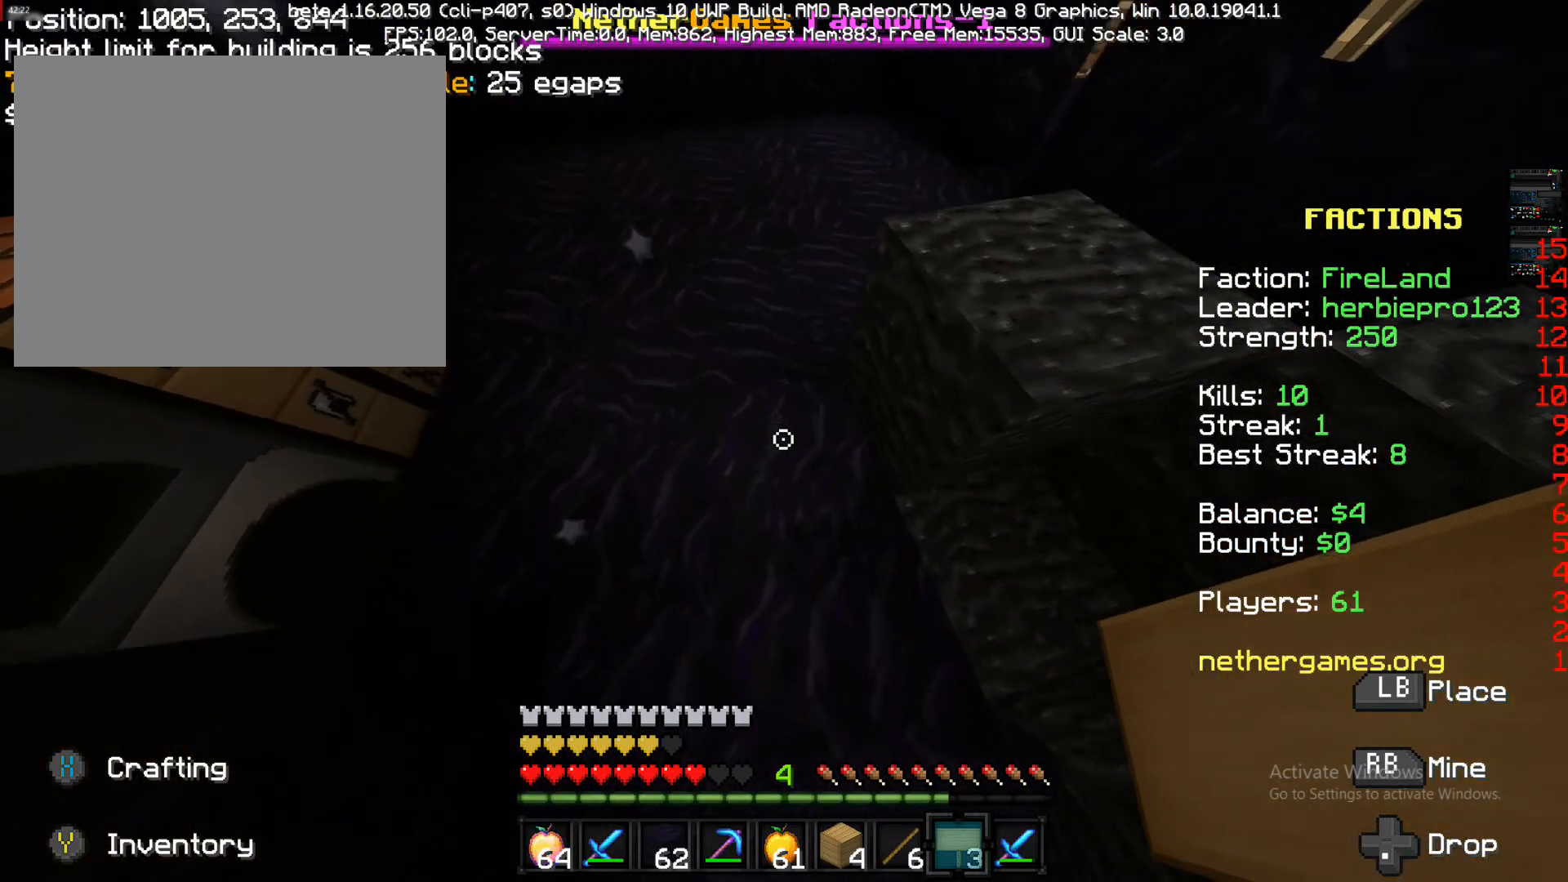
{"buttons": [], "left_stick": "center", "right_stick": "center", "events": [[100, "left_stick", "down"], [433, "left_stick", "center"]]}